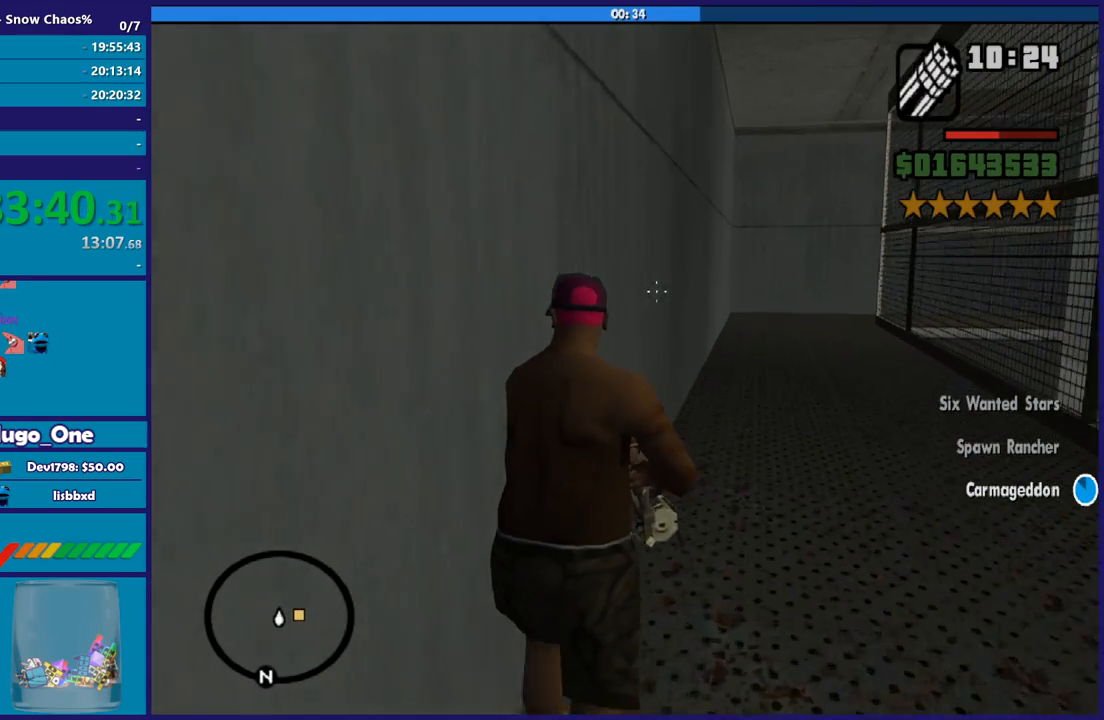
Gameplay with a controller (Xbox layout); each line is a JSON object with the inputs held at the frame after it. "button_events" lists button changes between this image and that frame as [ms after this image, input, new state], when the widget could be followed in between (sticks are given only as held states). This document gives stick clicks only as held states, not as events.
{"buttons": ["L2"], "left_stick": "up", "right_stick": "center", "button_events": []}
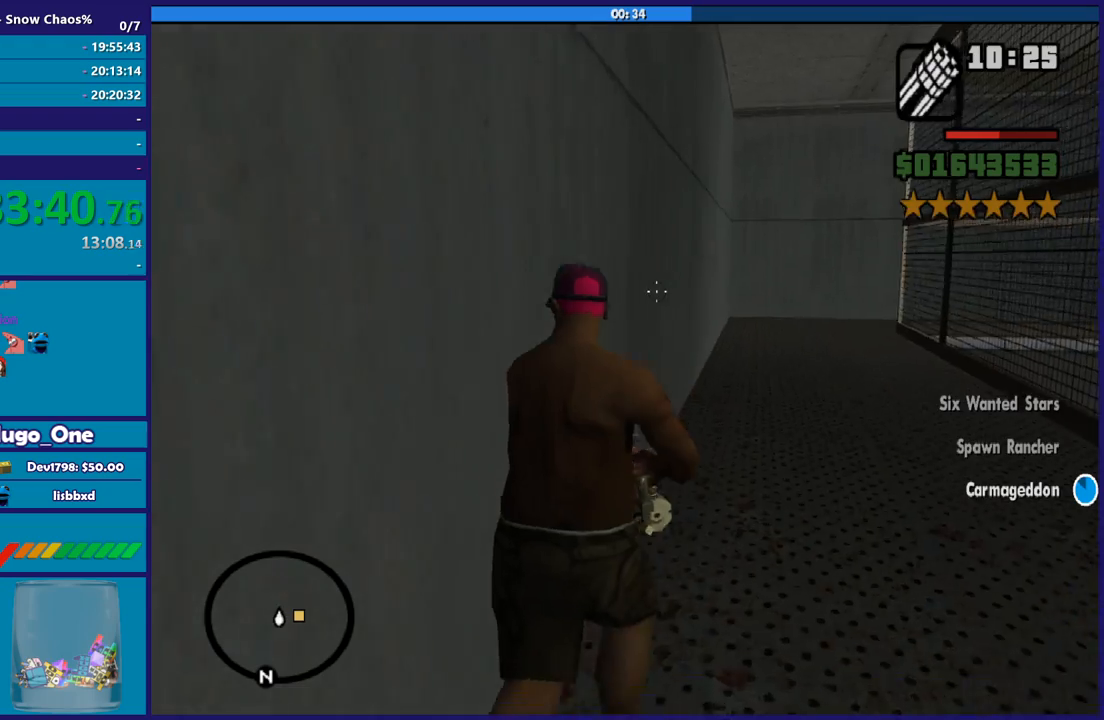
{"buttons": ["L2"], "left_stick": "up", "right_stick": "center", "button_events": []}
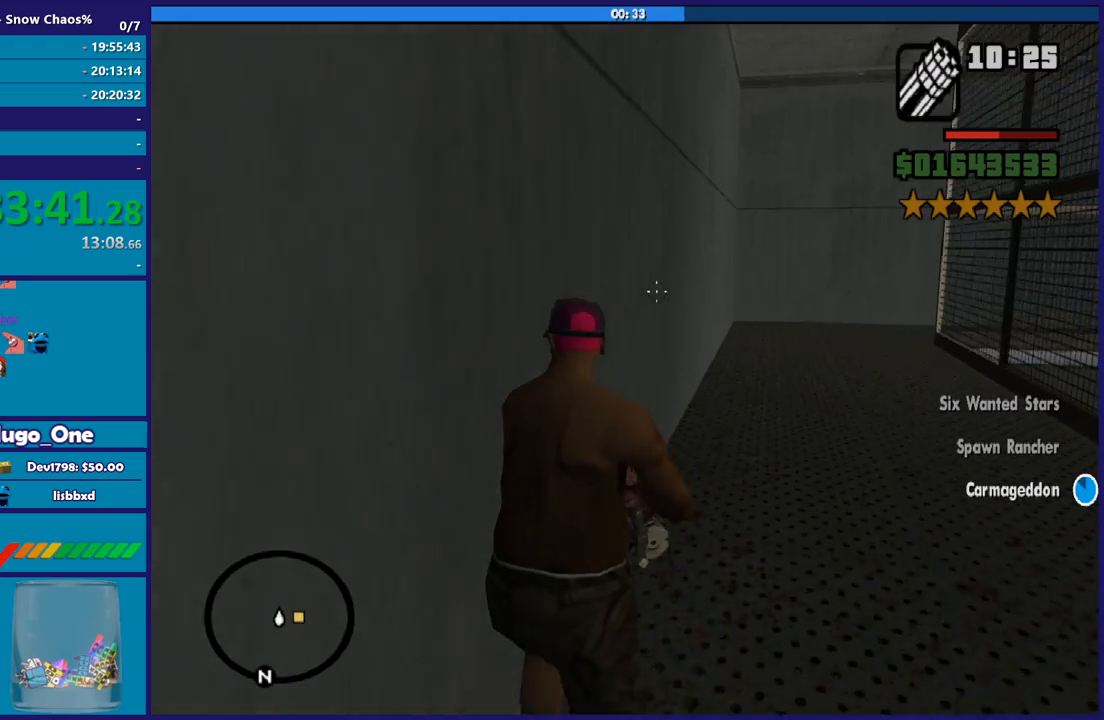
{"buttons": ["L2"], "left_stick": "up", "right_stick": "center", "button_events": []}
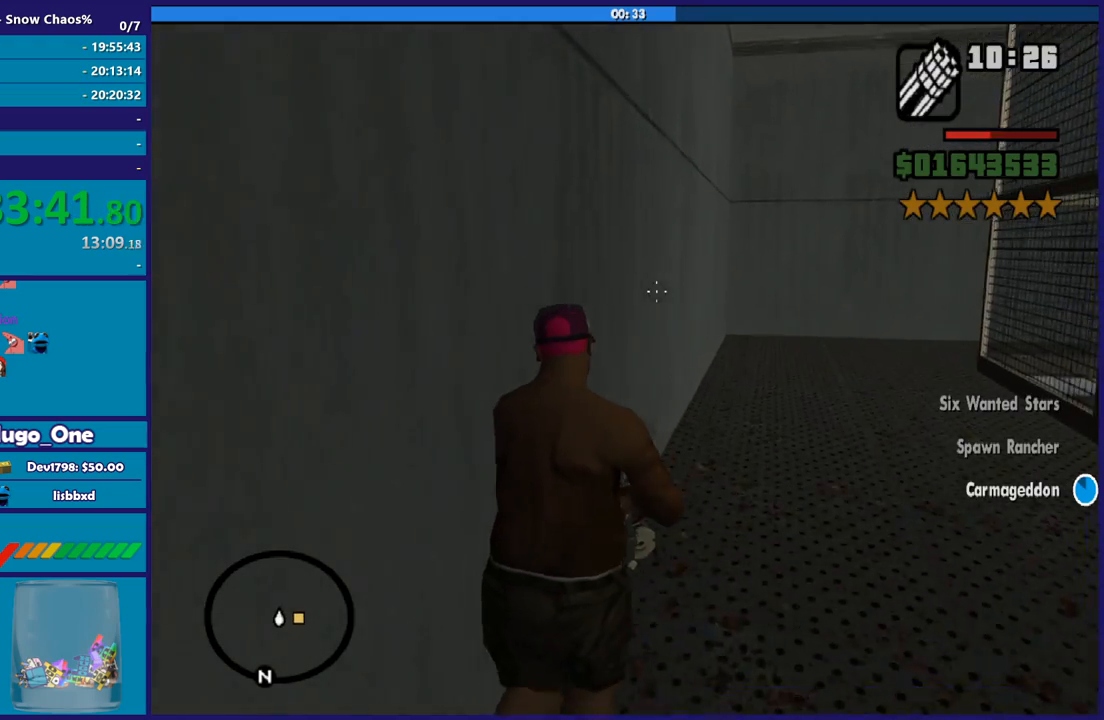
{"buttons": ["L2"], "left_stick": "up", "right_stick": "center", "button_events": []}
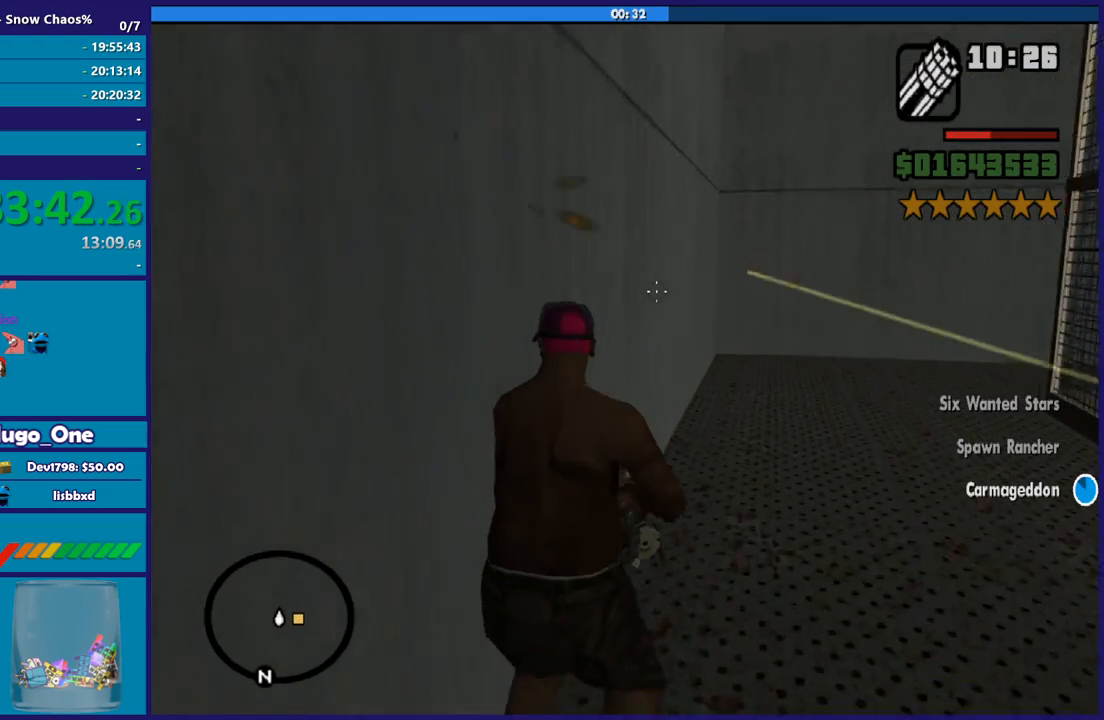
{"buttons": ["L2"], "left_stick": "up", "right_stick": "center", "button_events": []}
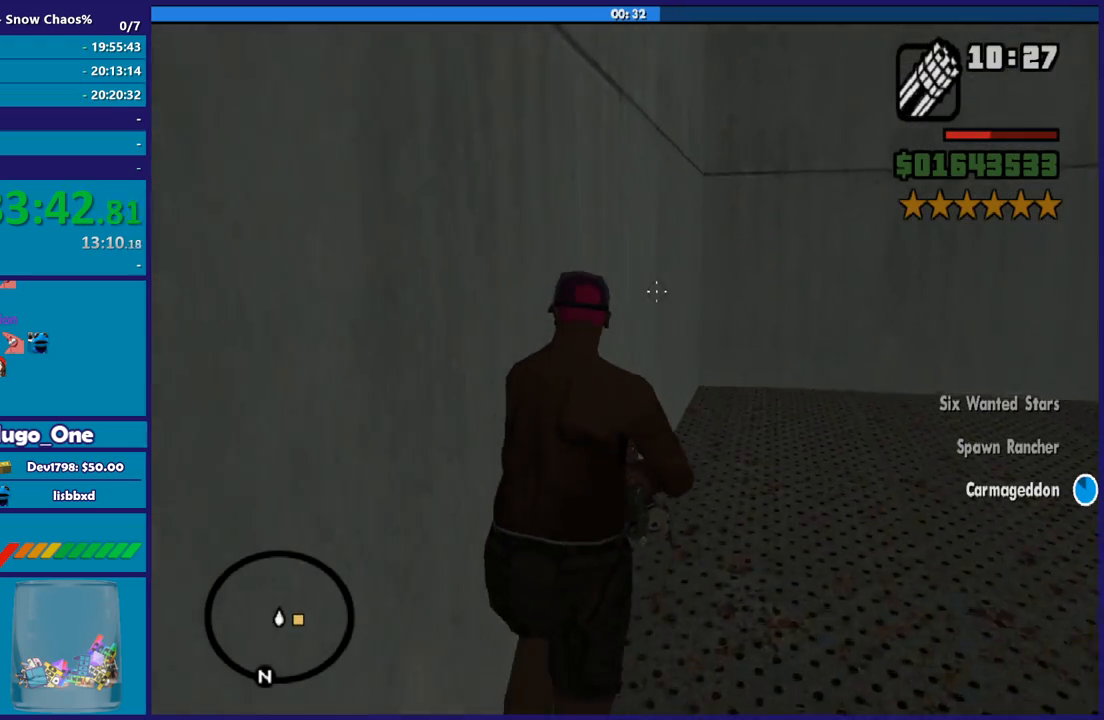
{"buttons": ["L2"], "left_stick": "up", "right_stick": "center", "button_events": []}
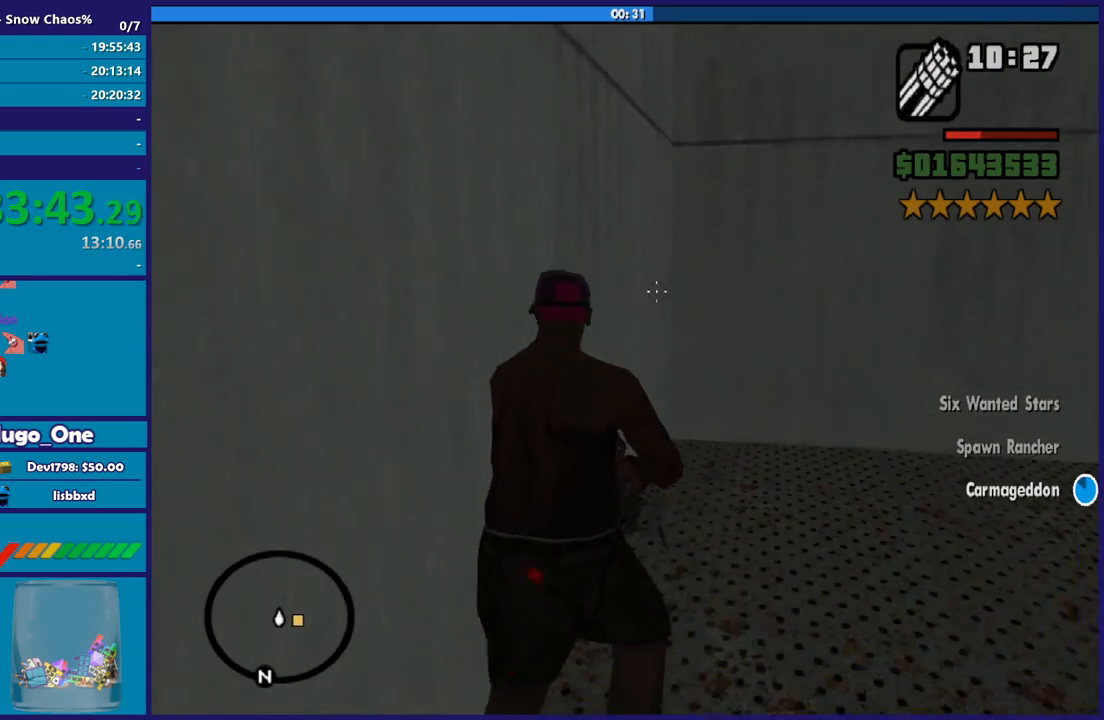
{"buttons": ["L2"], "left_stick": "up", "right_stick": "right", "button_events": []}
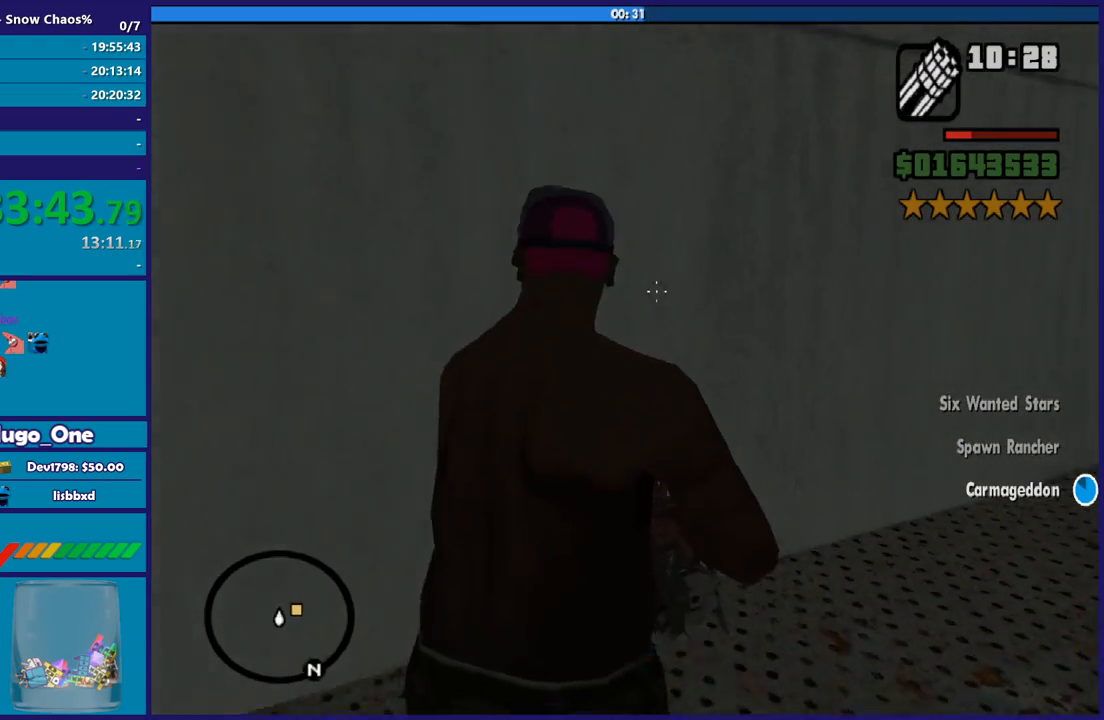
{"buttons": ["L2"], "left_stick": "up", "right_stick": "right", "button_events": []}
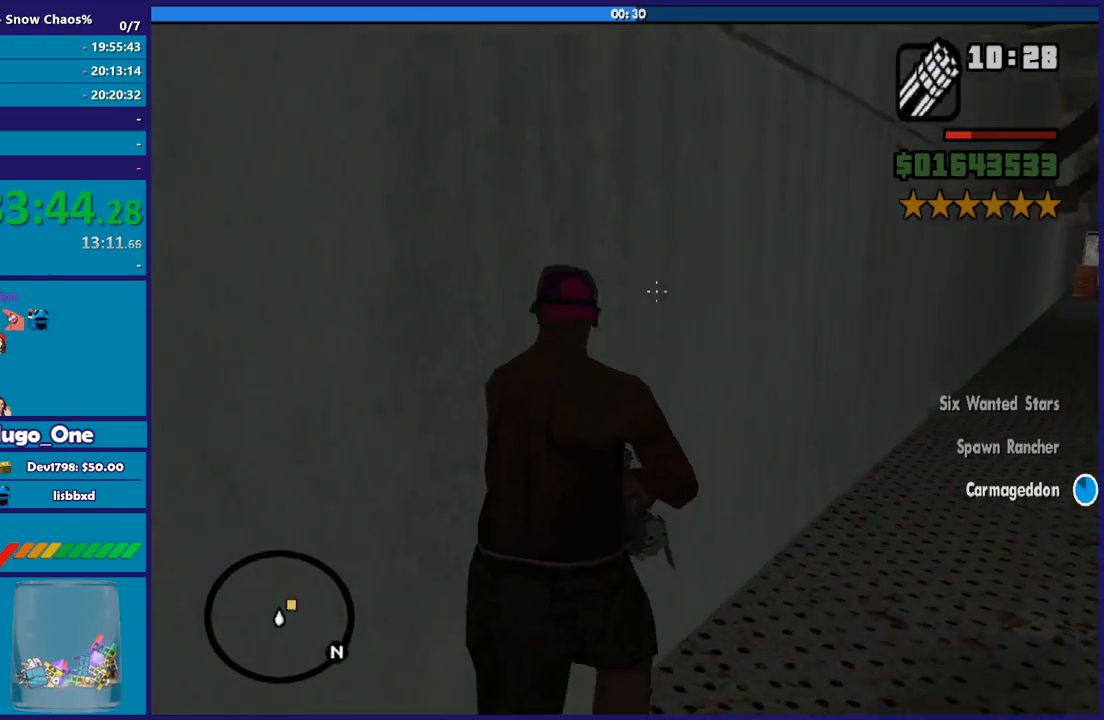
{"buttons": ["L2"], "left_stick": "up", "right_stick": "center", "button_events": []}
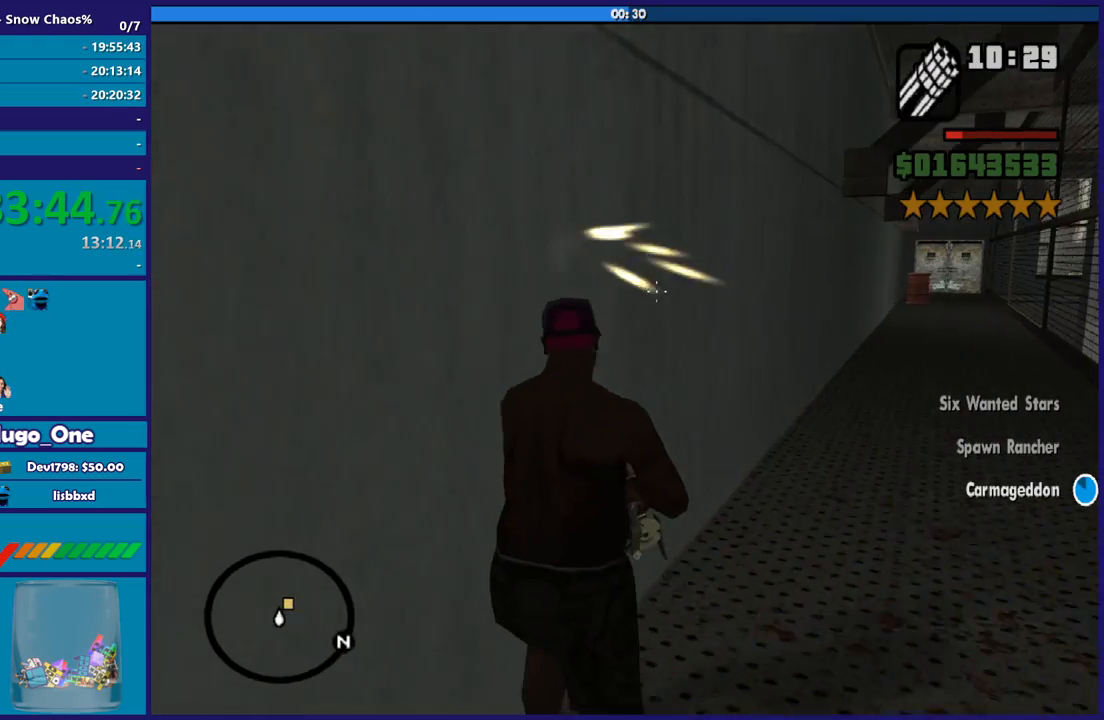
{"buttons": ["L2"], "left_stick": "up", "right_stick": "center", "button_events": []}
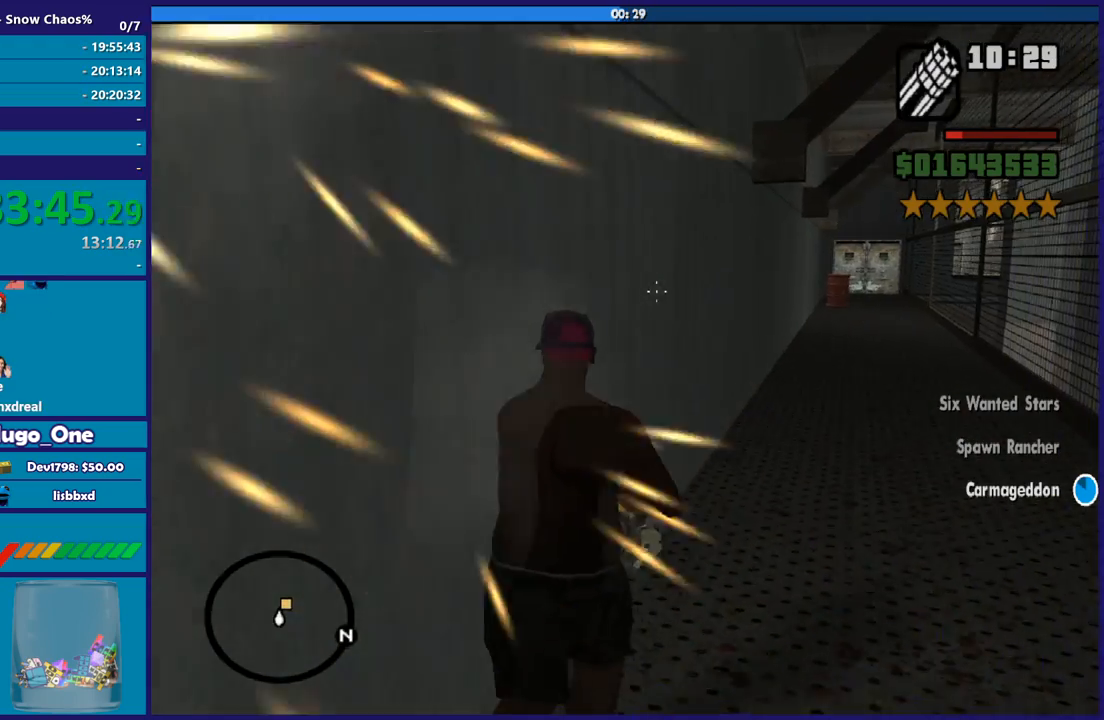
{"buttons": ["L2"], "left_stick": "up", "right_stick": "center", "button_events": []}
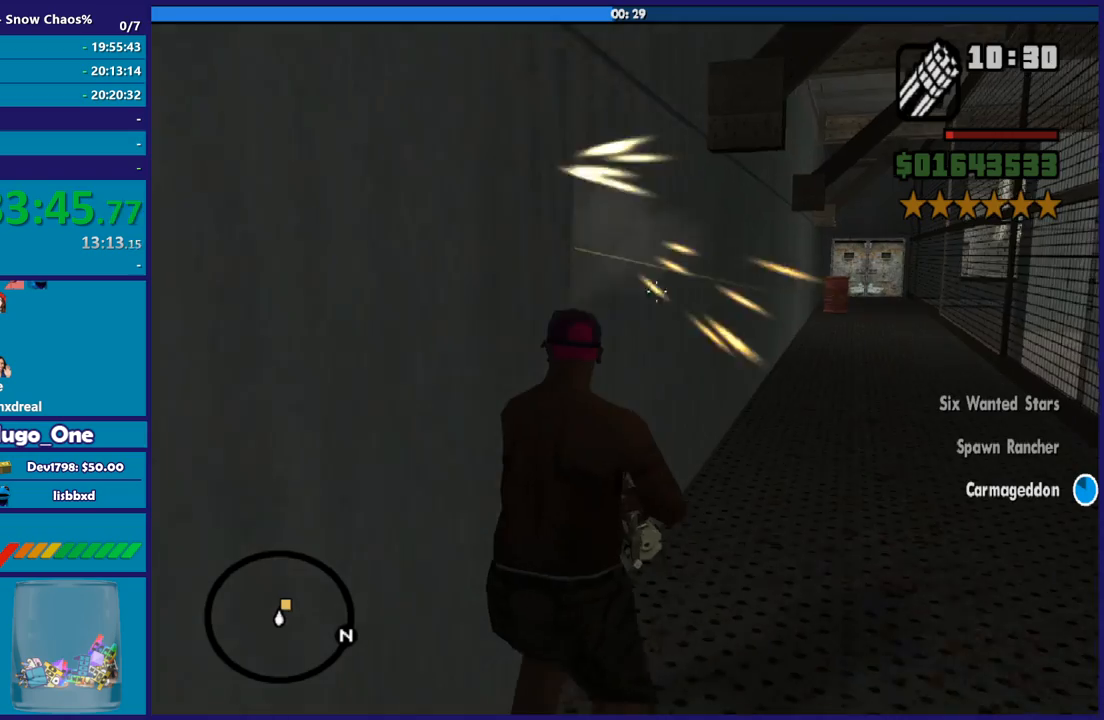
{"buttons": ["L2"], "left_stick": "up", "right_stick": "center", "button_events": []}
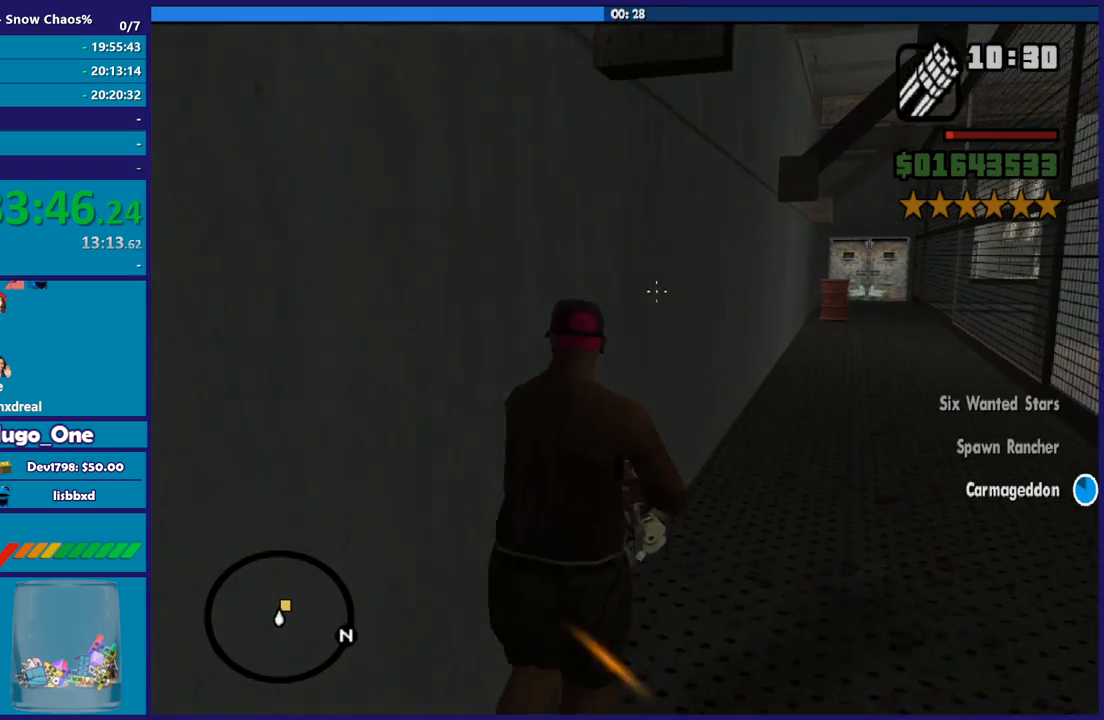
{"buttons": ["L2"], "left_stick": "up", "right_stick": "center", "button_events": []}
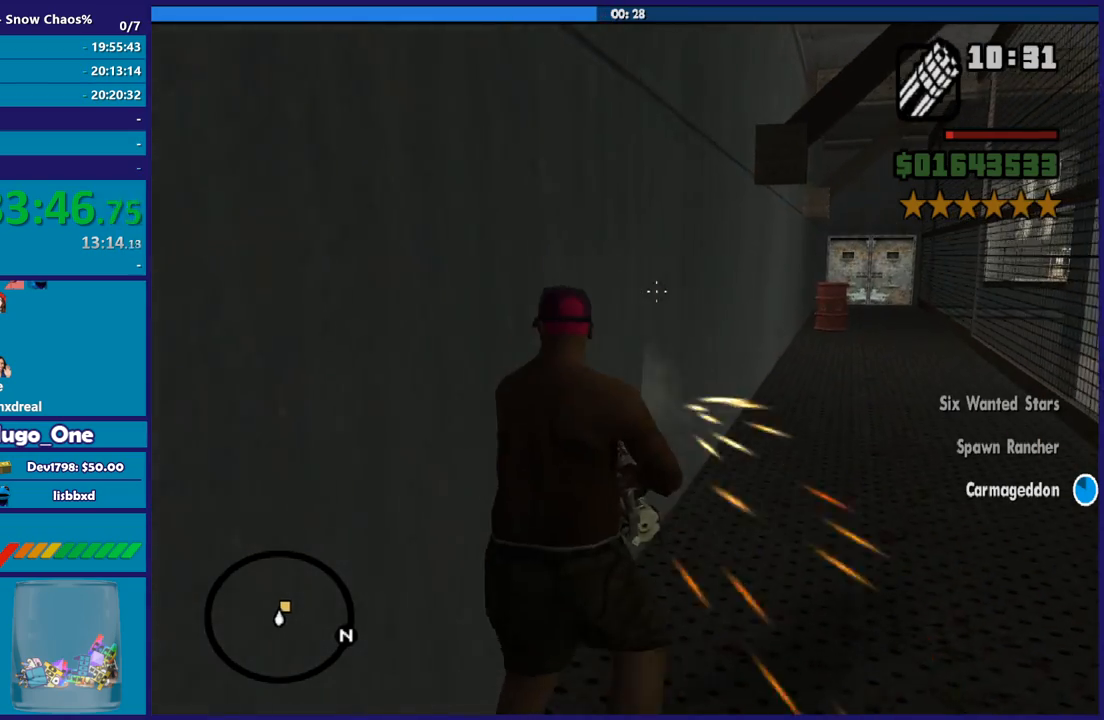
{"buttons": ["L2"], "left_stick": "up", "right_stick": "center", "button_events": []}
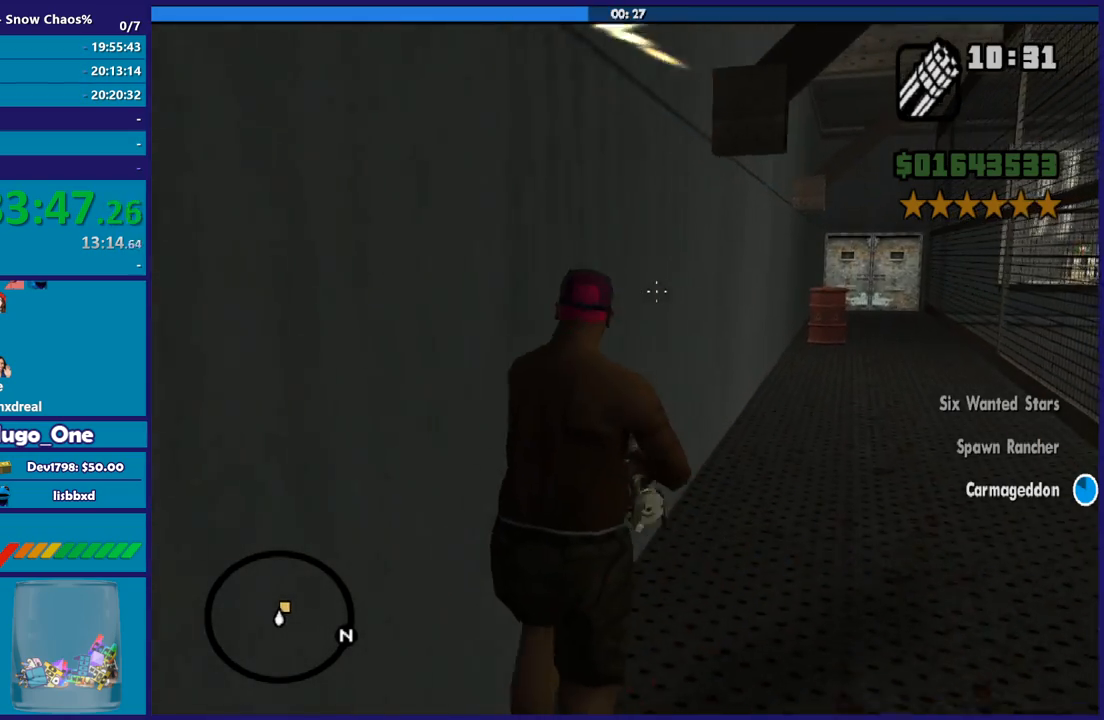
{"buttons": ["L2"], "left_stick": "up", "right_stick": "center", "button_events": []}
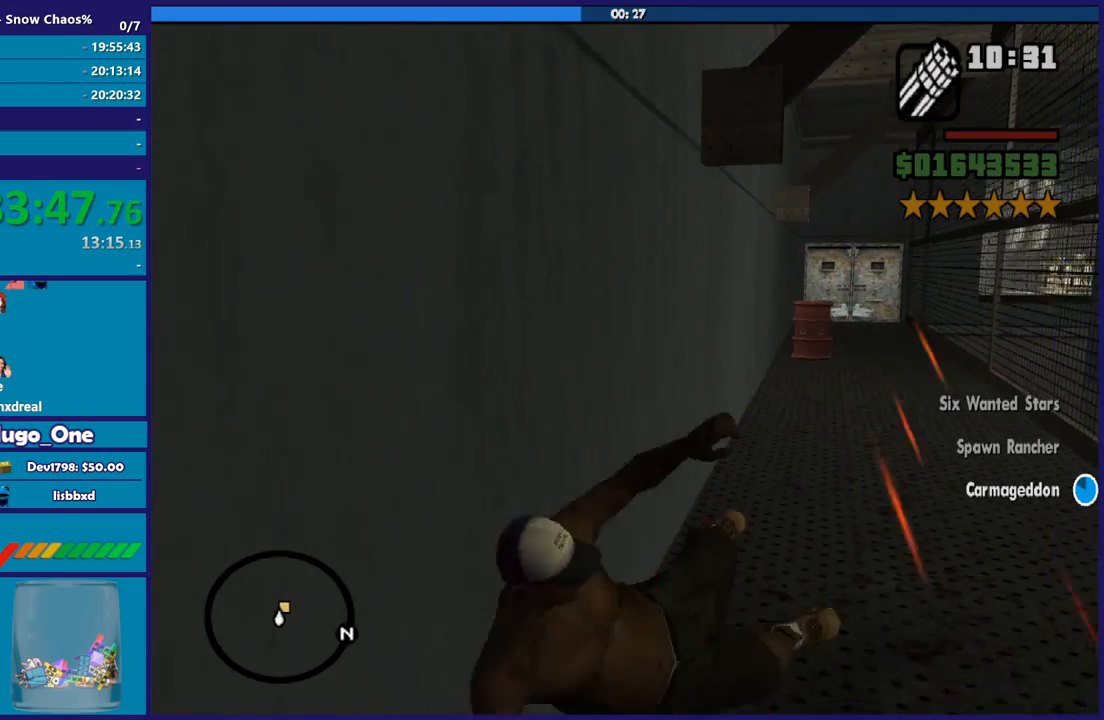
{"buttons": ["A"], "left_stick": "center", "right_stick": "center", "button_events": [[167, "L2", "up"], [334, "A", "down"], [434, "A", "up"], [501, "A", "down"]]}
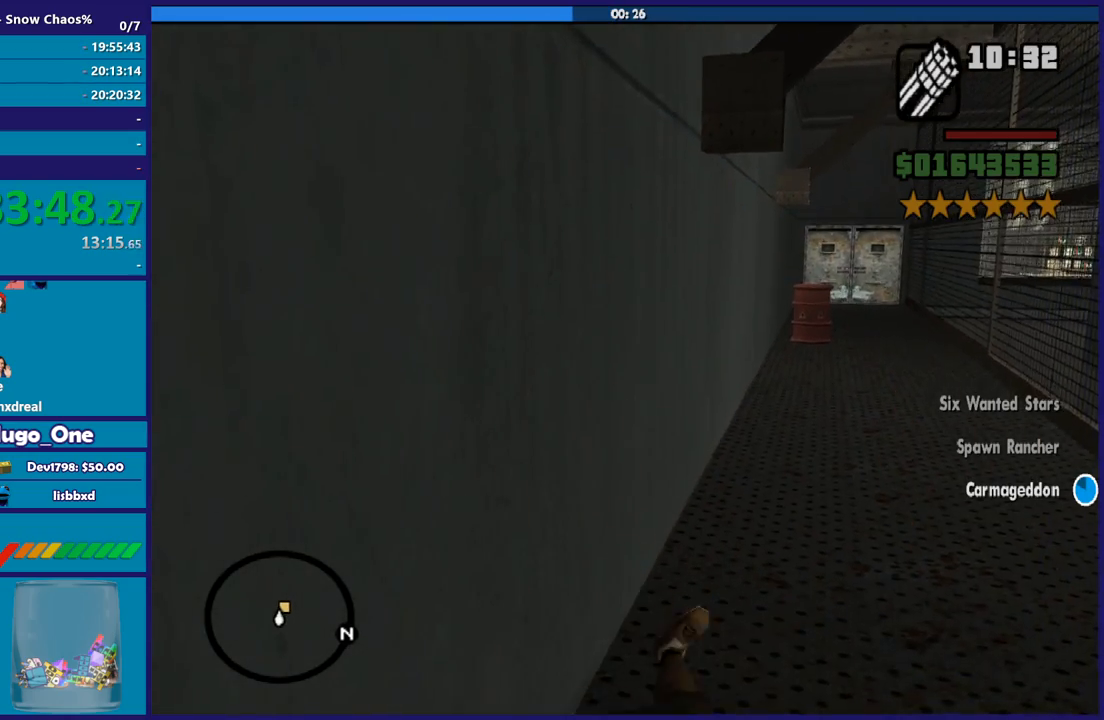
{"buttons": [], "left_stick": "center", "right_stick": "center", "button_events": [[100, "A", "up"], [166, "A", "down"], [267, "A", "up"]]}